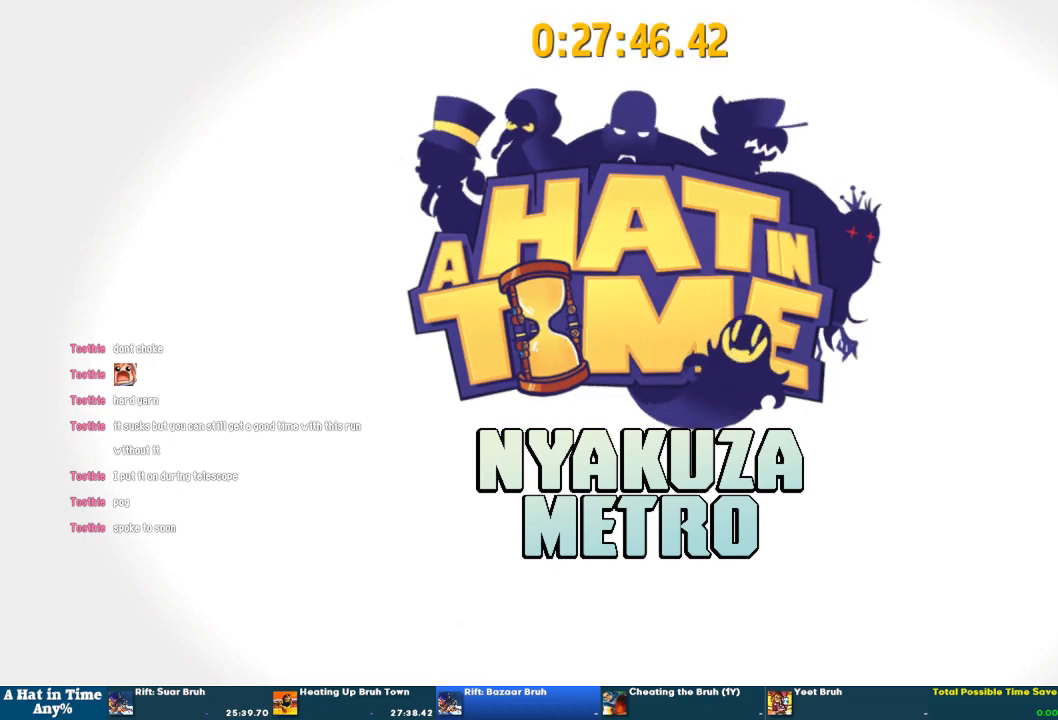
Gameplay with a controller (PlayStation layout); each line is a JSON object with the inputs held at the frame after it. "button_events" lists button changes between this image and that frame as [ms after this image, input, new state], when the widget could be followed in between (sticks are given only as held states).
{"buttons": [], "left_stick": "up-left", "right_stick": "center", "button_events": []}
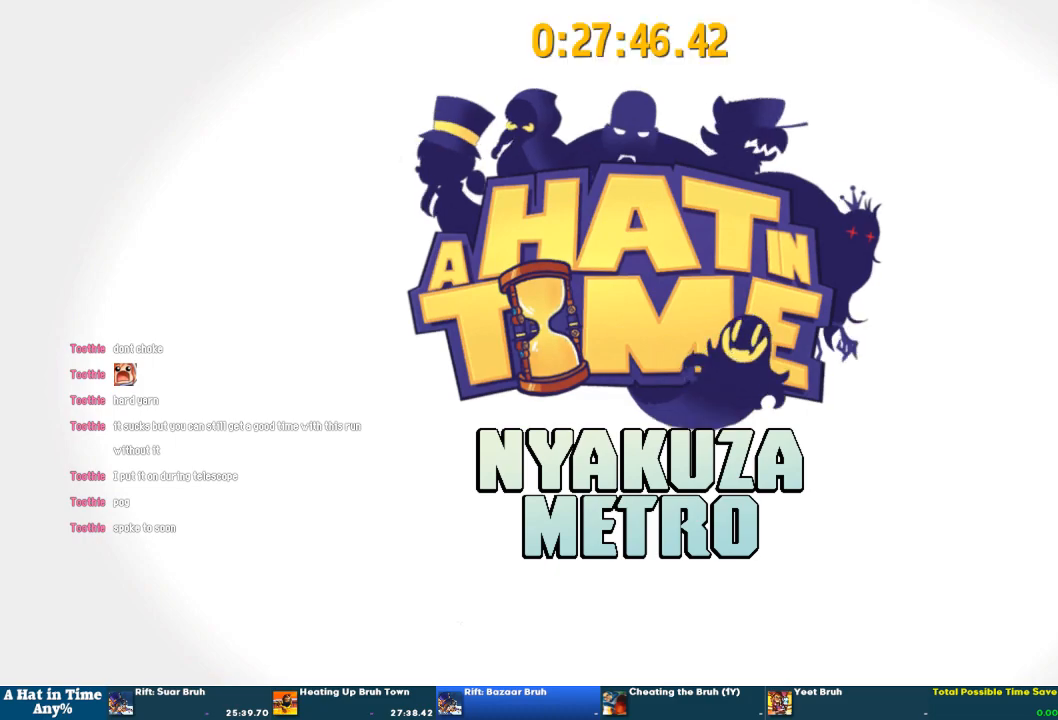
{"buttons": ["L2"], "left_stick": "up-left", "right_stick": "center", "button_events": [[400, "L2", "down"]]}
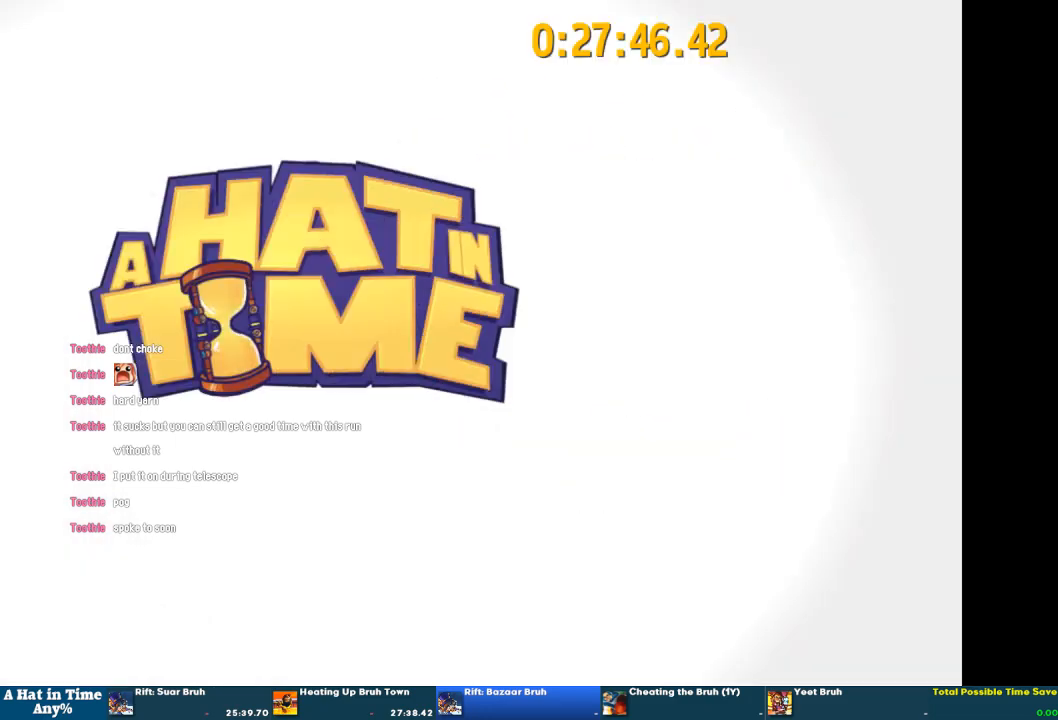
{"buttons": ["L2"], "left_stick": "up-left", "right_stick": "center", "button_events": []}
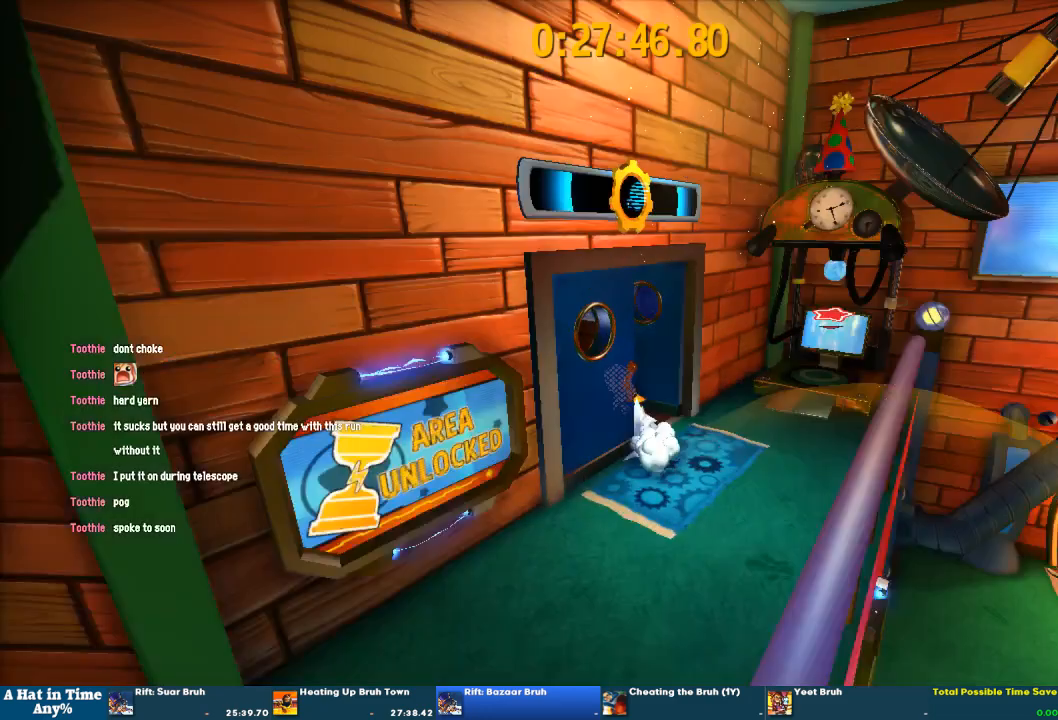
{"buttons": ["L2"], "left_stick": "up-left", "right_stick": "center", "button_events": [[333, "R2", "down"], [500, "R2", "up"]]}
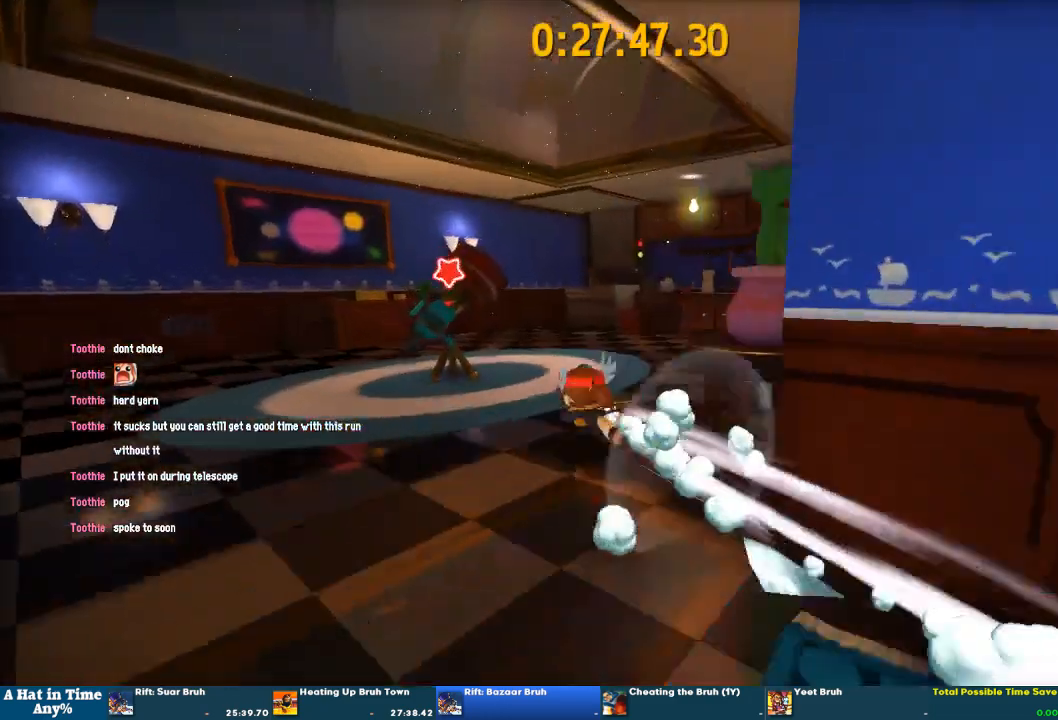
{"buttons": ["CIRCLE"], "left_stick": "center", "right_stick": "center", "button_events": [[233, "CIRCLE", "down"], [300, "CIRCLE", "up"], [333, "L2", "up"], [367, "CIRCLE", "down"], [400, "CIRCLE", "up"], [467, "CIRCLE", "down"]]}
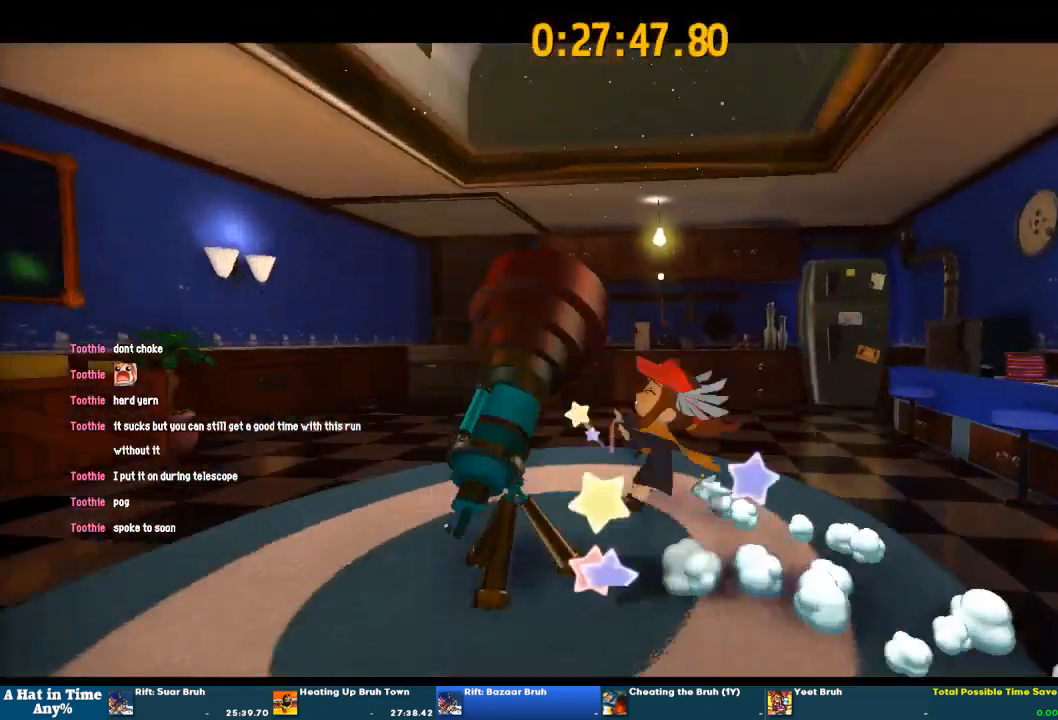
{"buttons": [], "left_stick": "center", "right_stick": "center", "button_events": [[33, "CIRCLE", "up"]]}